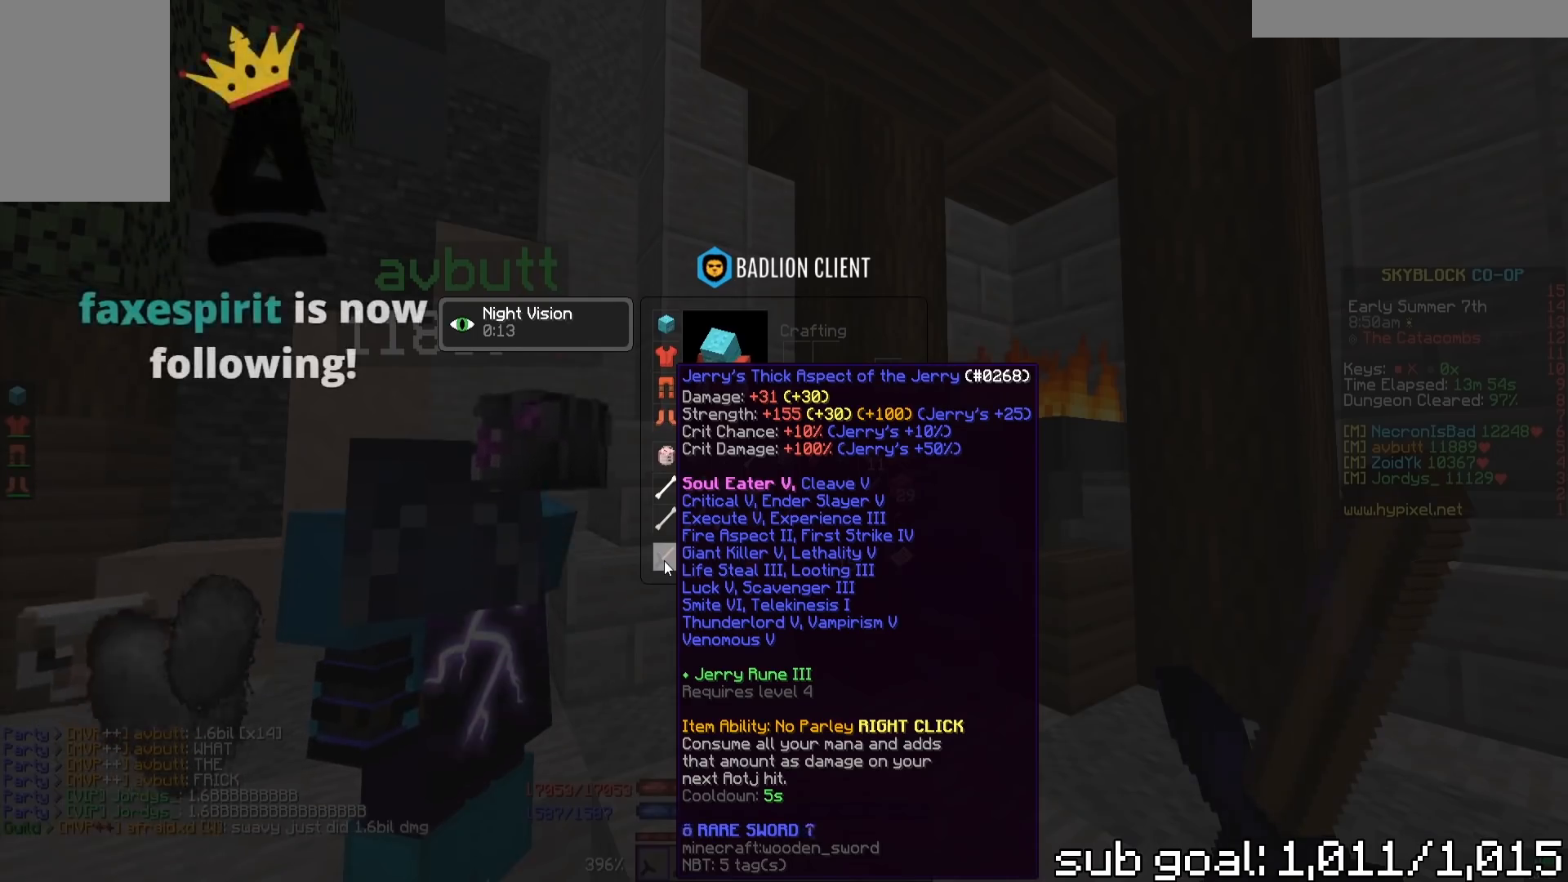
Gameplay with keyboard and mouse; each line is a JSON object with the keys and mouse buttons held at the frame after it. "events" lists presses ("down") and releases ("up") of "a", "d", "s", "space", "w", "mouse_left" and "mouse_right" between this image and that frame as [ms after this image, input, new state], when the widget could be followed in between. "mouse_left", "mouse_right" = the "left", "right" buttons of the "mouse" list. No other keys are recorded. Fast repeated clicks can show as one long hold. Mouse movement is not recorded.
{"keys": [], "mouse": [], "events": [[167, "s", "down"], [433, "s", "up"]]}
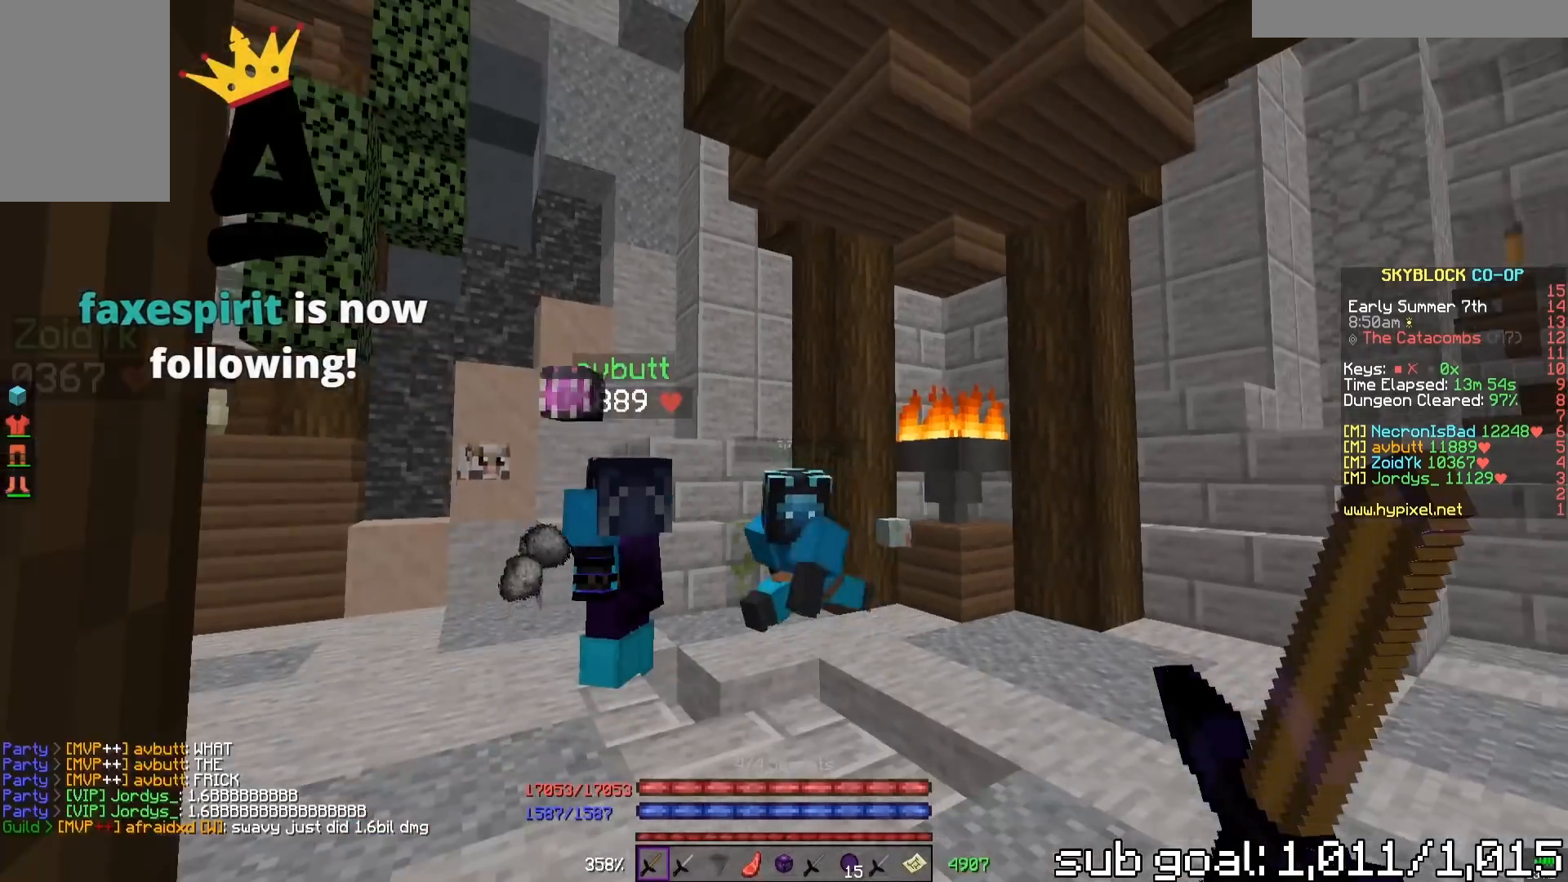
{"keys": [], "mouse": [], "events": []}
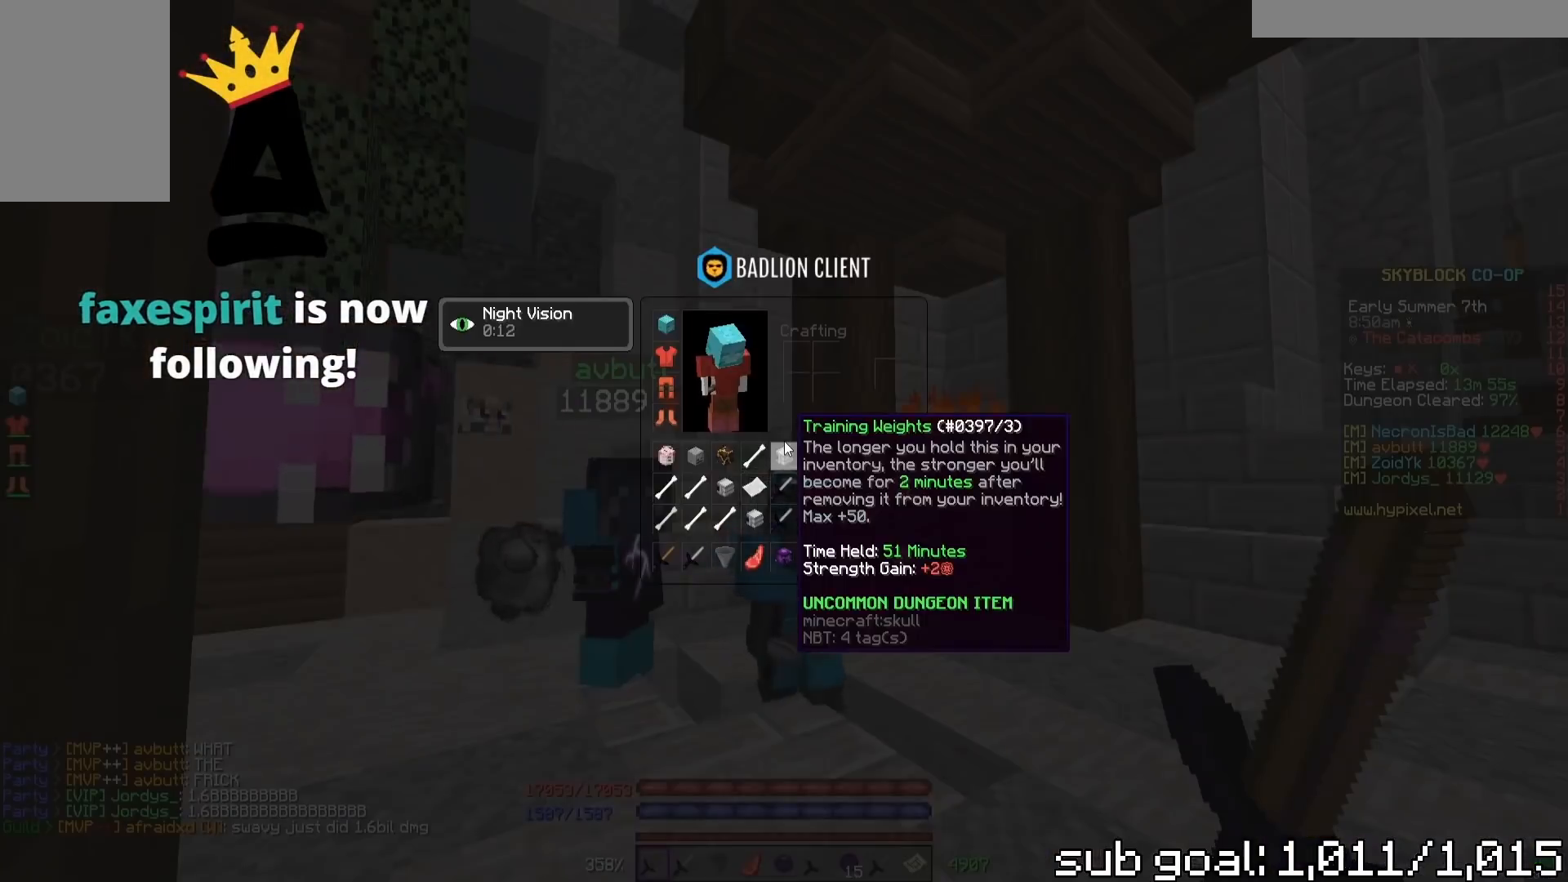
{"keys": [], "mouse": [], "events": []}
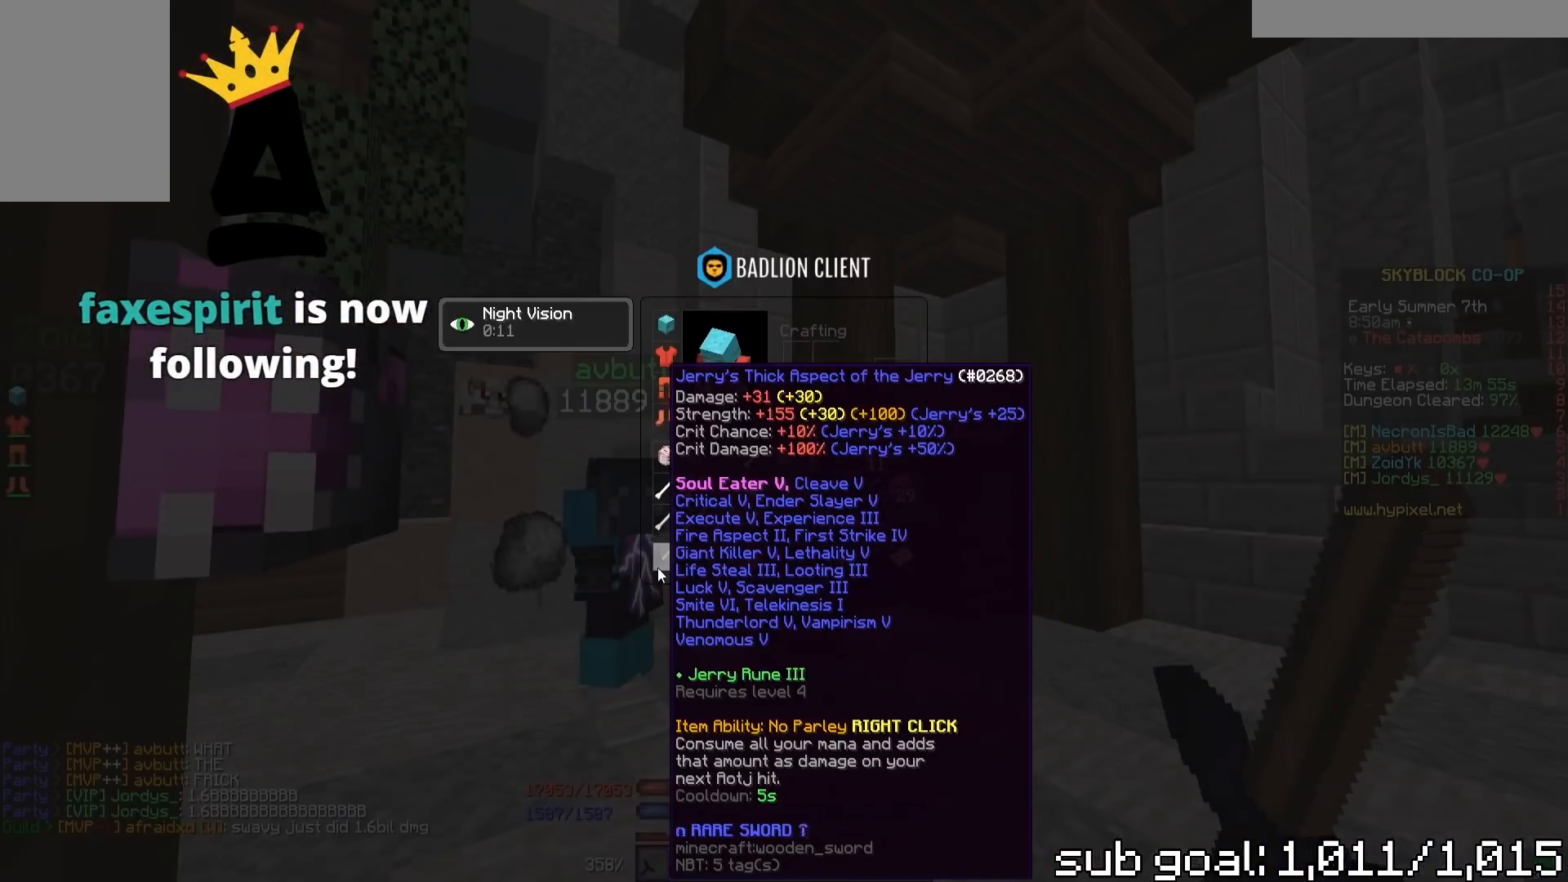
{"keys": [], "mouse": [], "events": []}
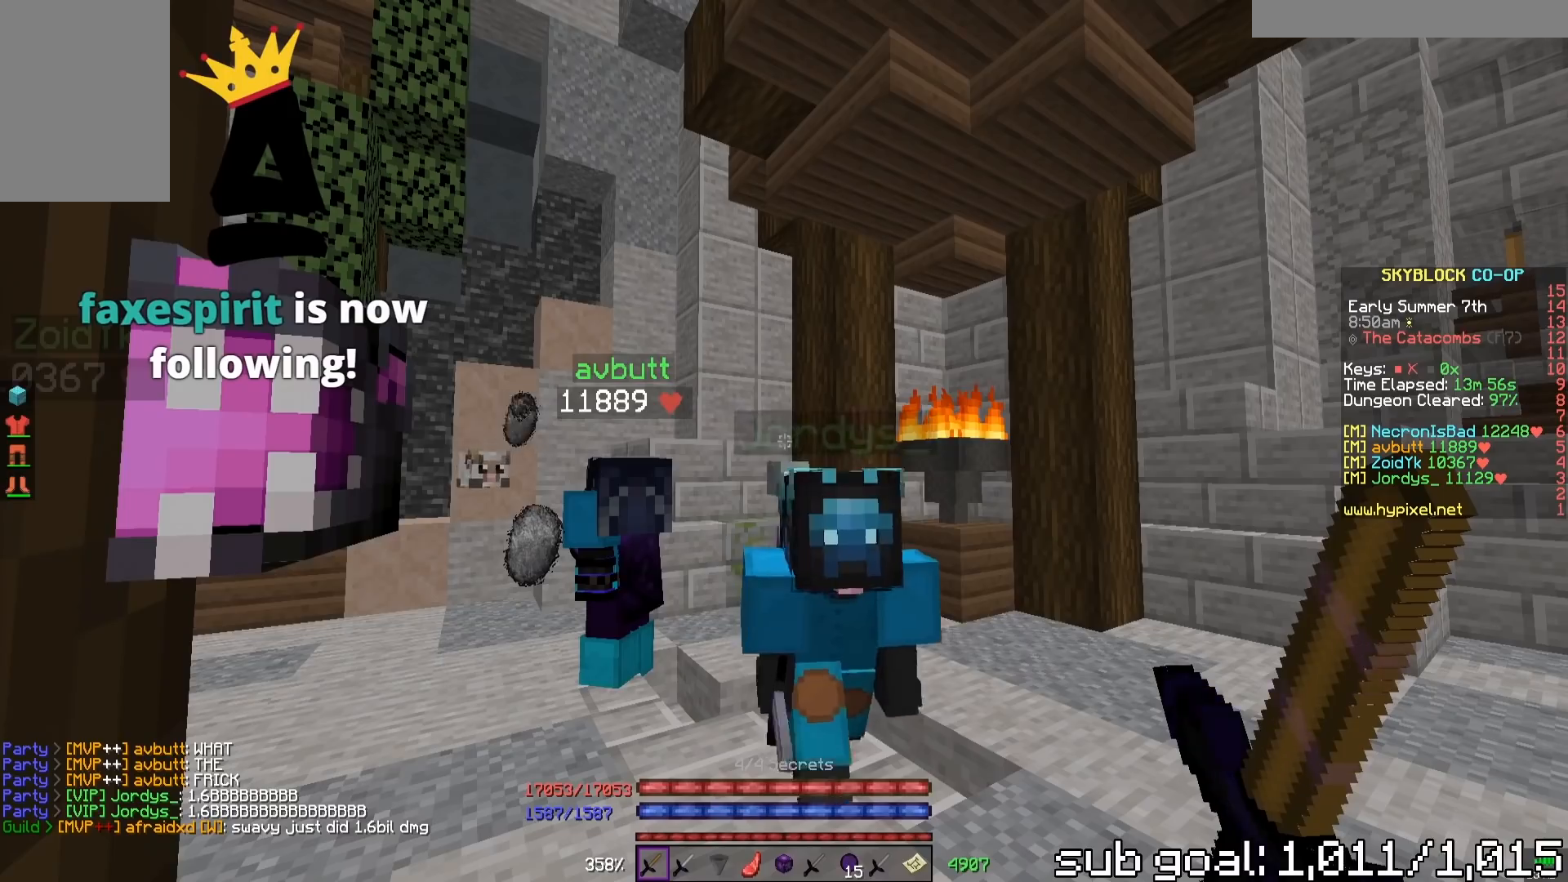
{"keys": ["space", "w"], "mouse": [], "events": [[267, "w", "down"], [433, "space", "down"]]}
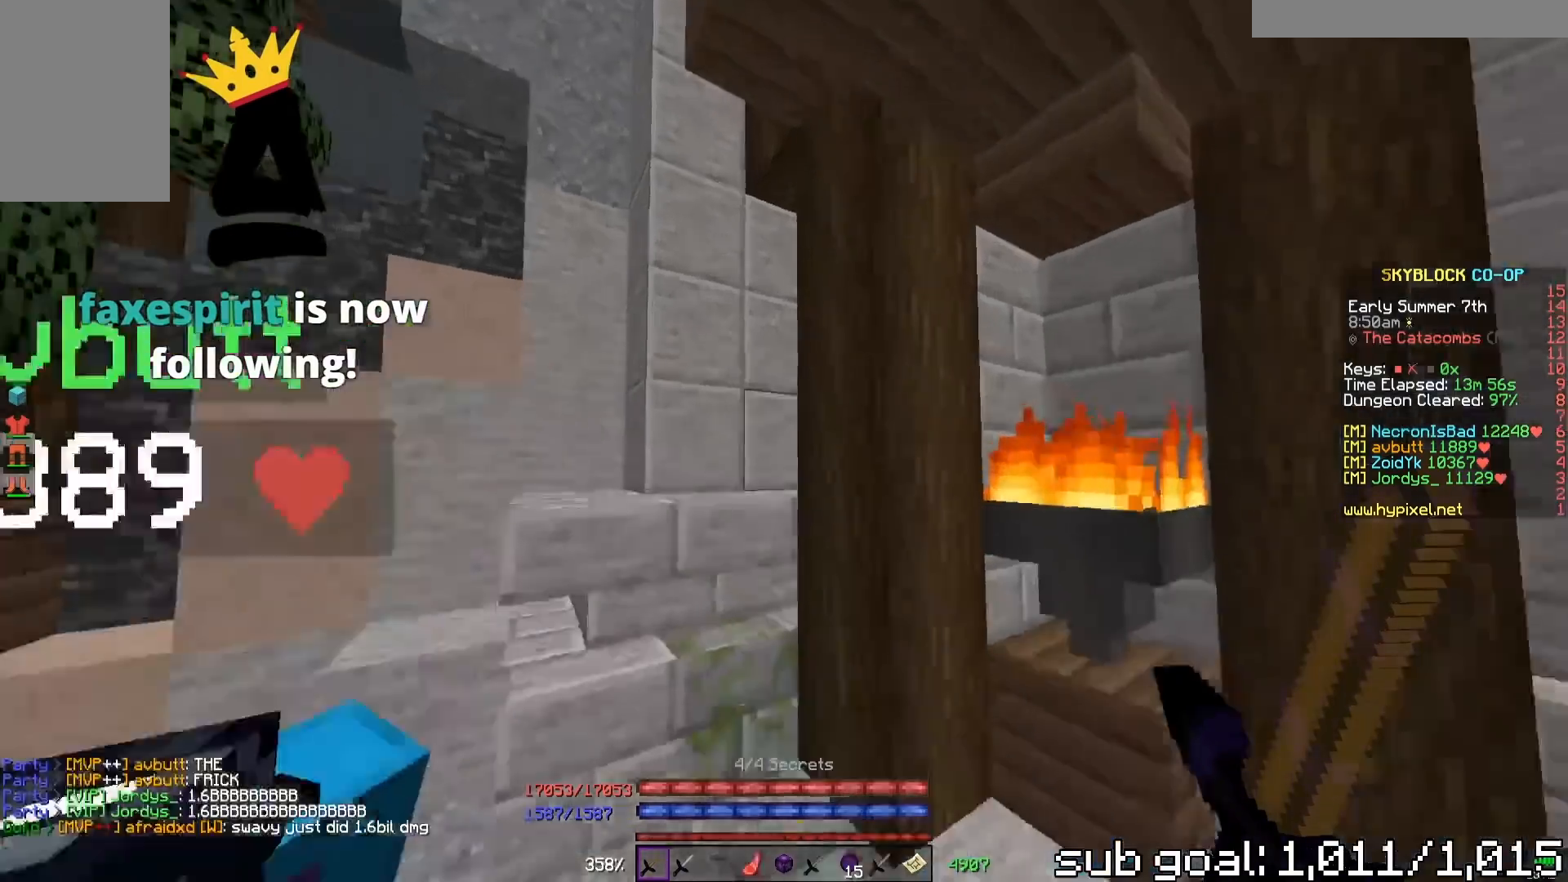
{"keys": ["w"], "mouse": [], "events": [[183, "space", "up"]]}
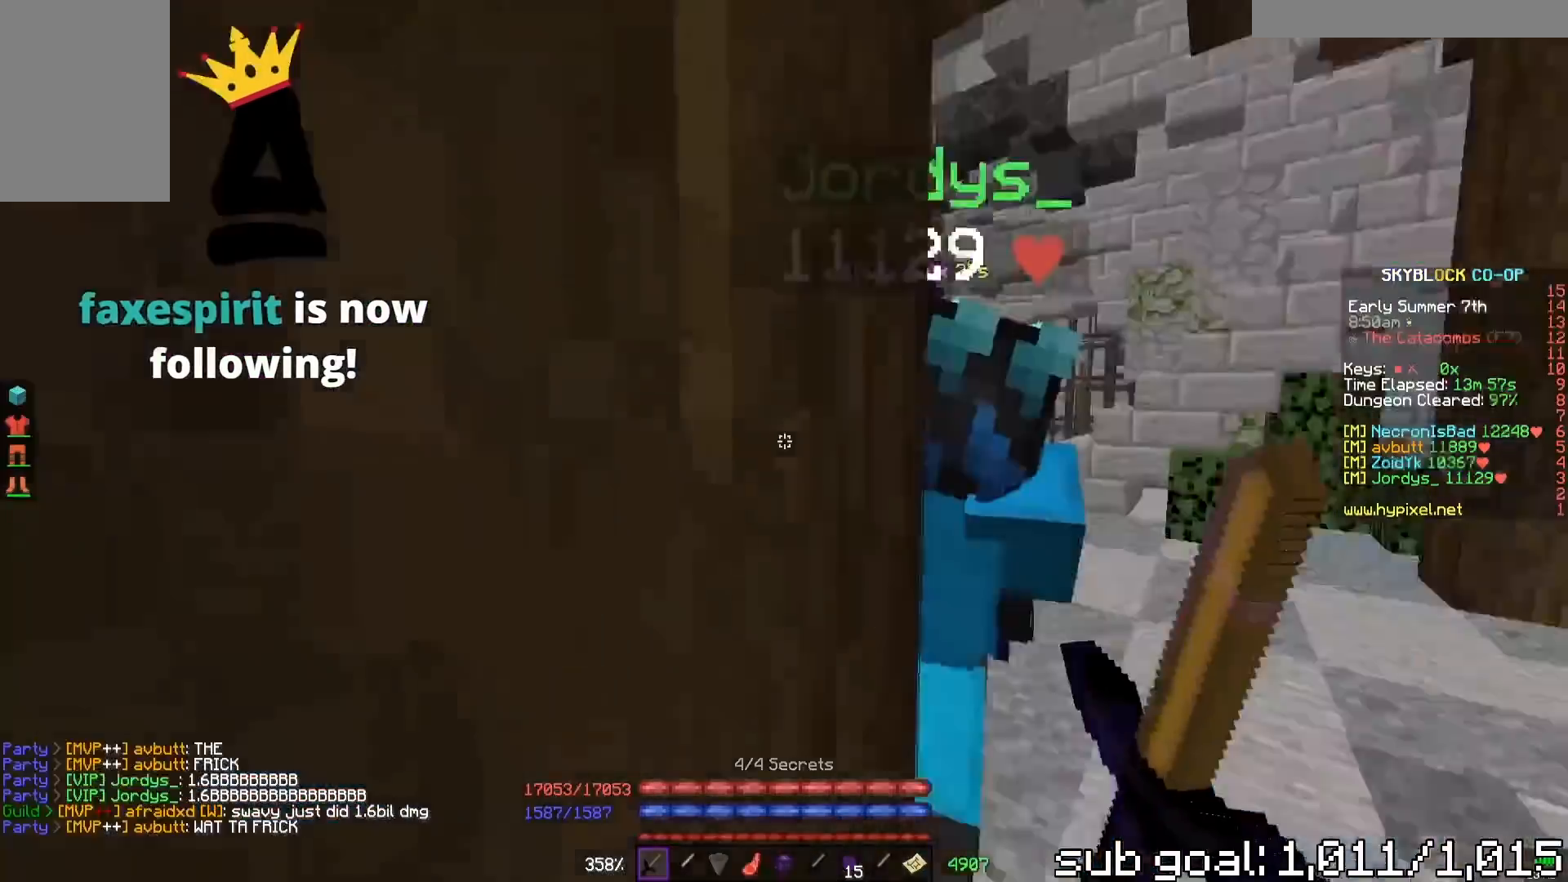
{"keys": ["space", "w"], "mouse": [], "events": [[400, "space", "down"]]}
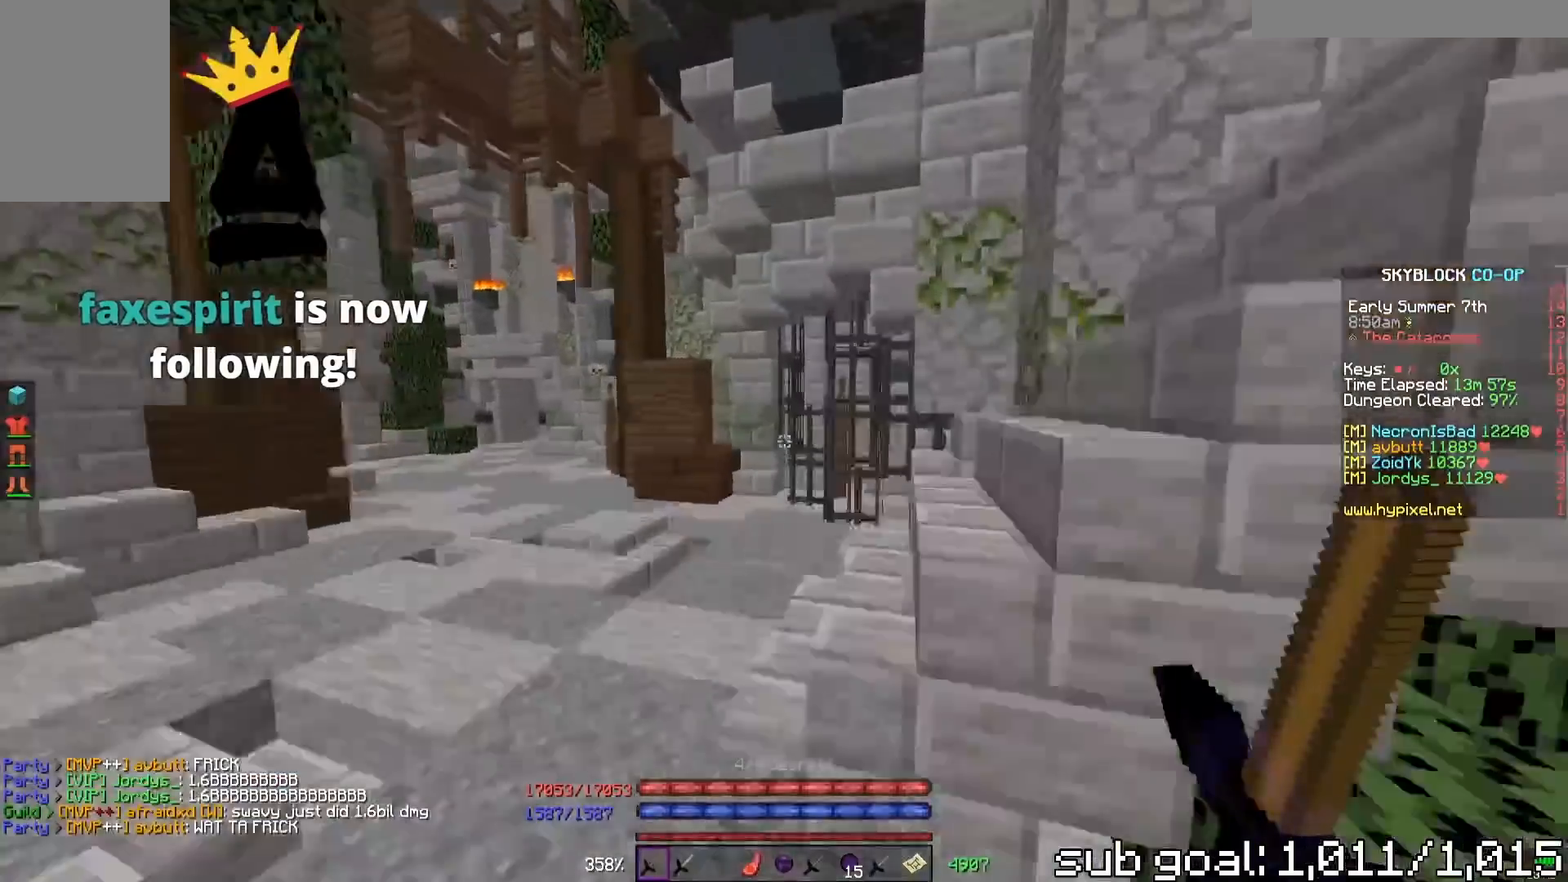
{"keys": [], "mouse": [], "events": [[150, "space", "up"], [400, "w", "up"]]}
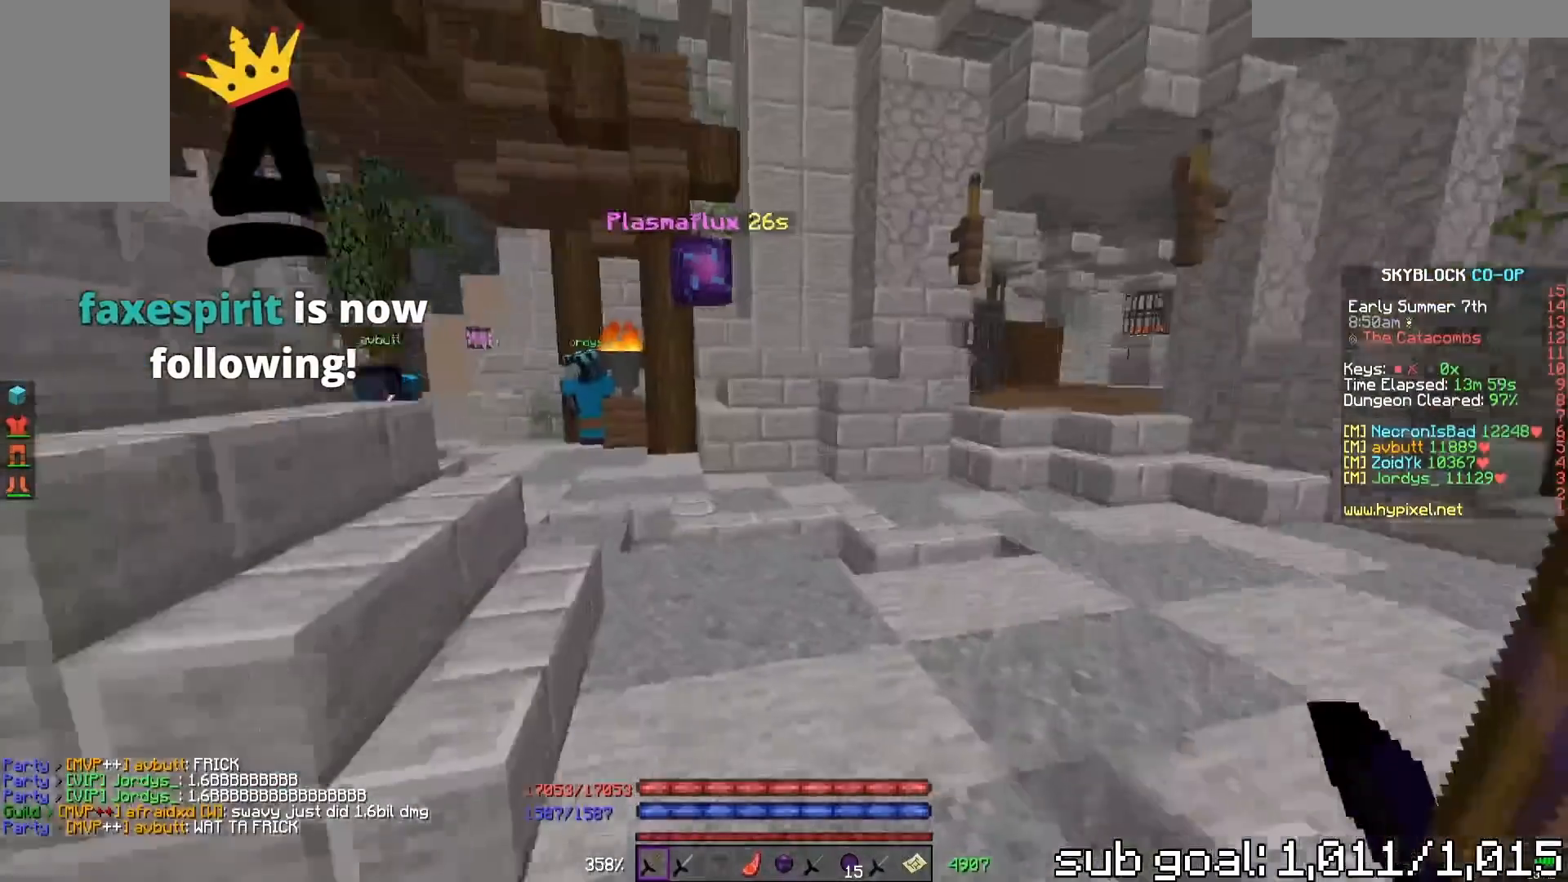
{"keys": [], "mouse": [], "events": []}
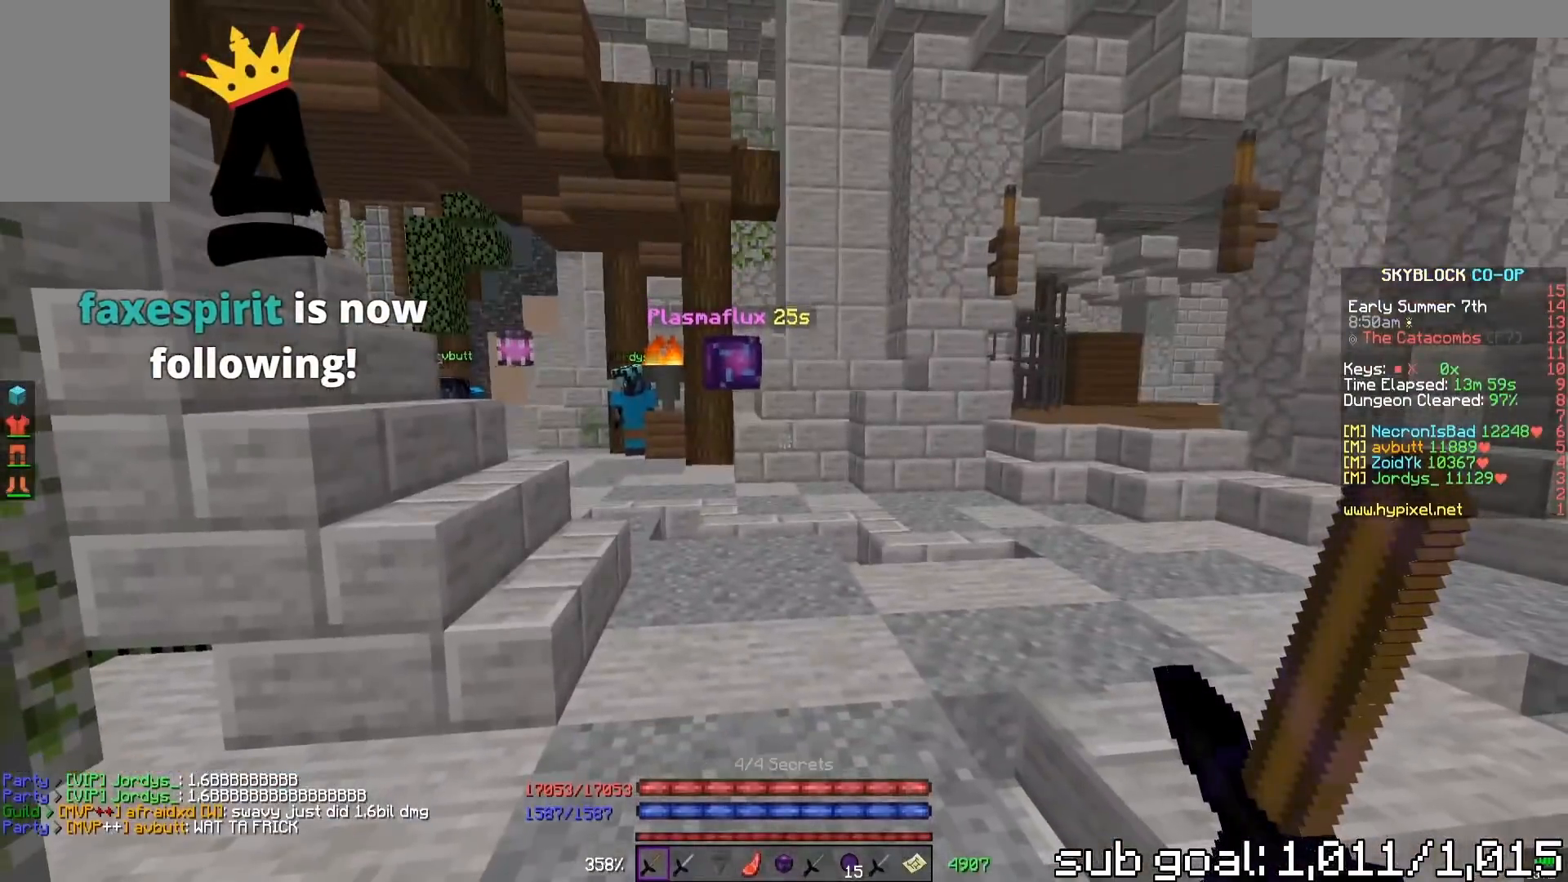
{"keys": [], "mouse": [], "events": [[83, "w", "down"], [150, "a", "down"], [367, "w", "up"], [400, "a", "up"]]}
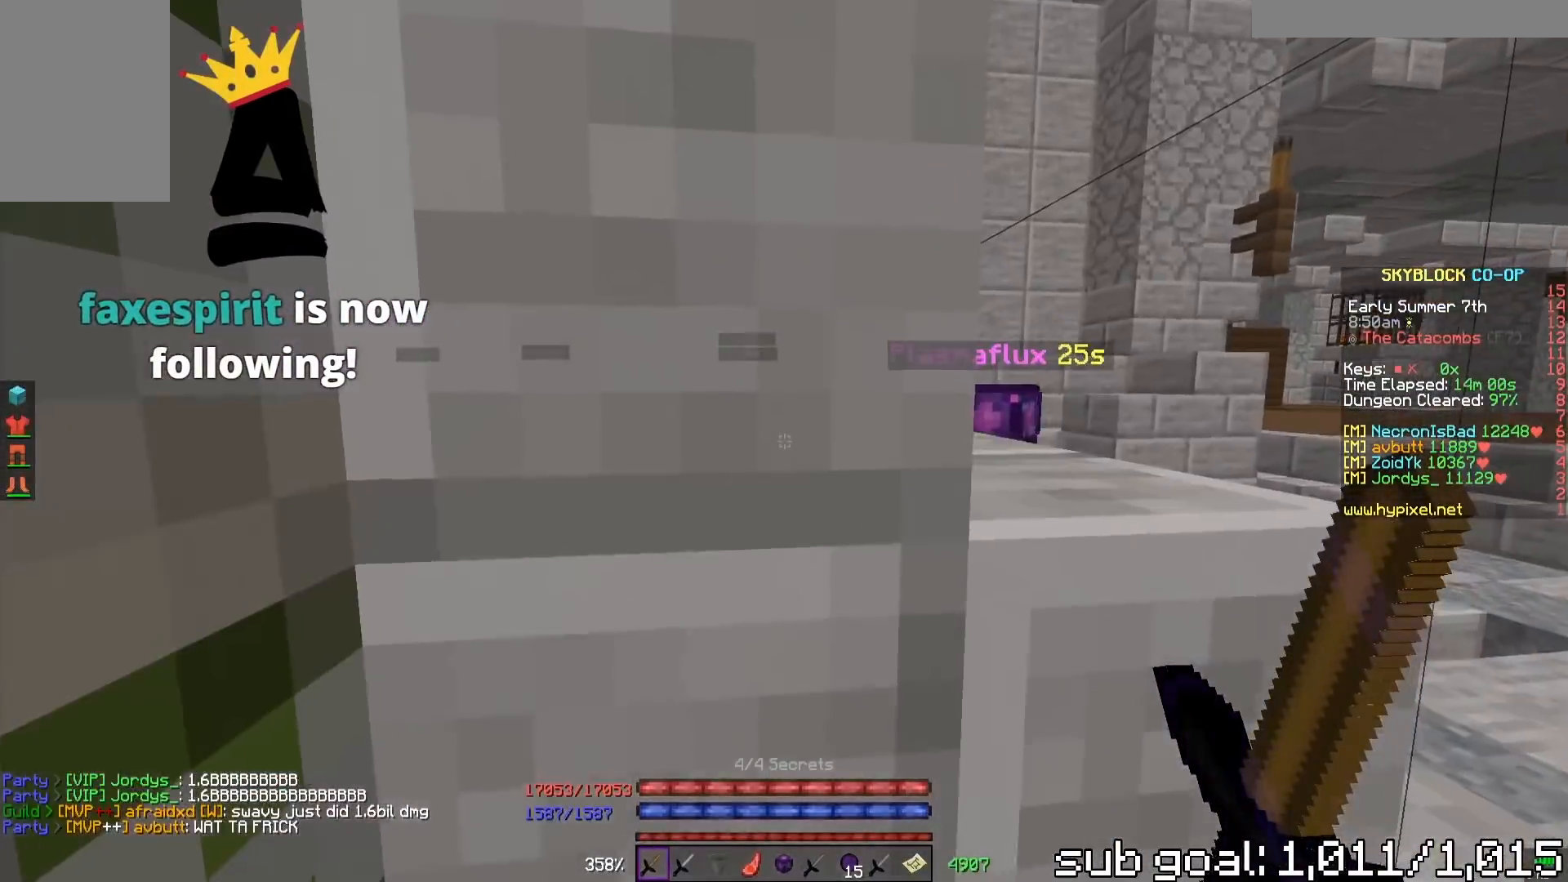
{"keys": ["d", "w"], "mouse": [], "events": [[317, "d", "down"], [433, "w", "down"]]}
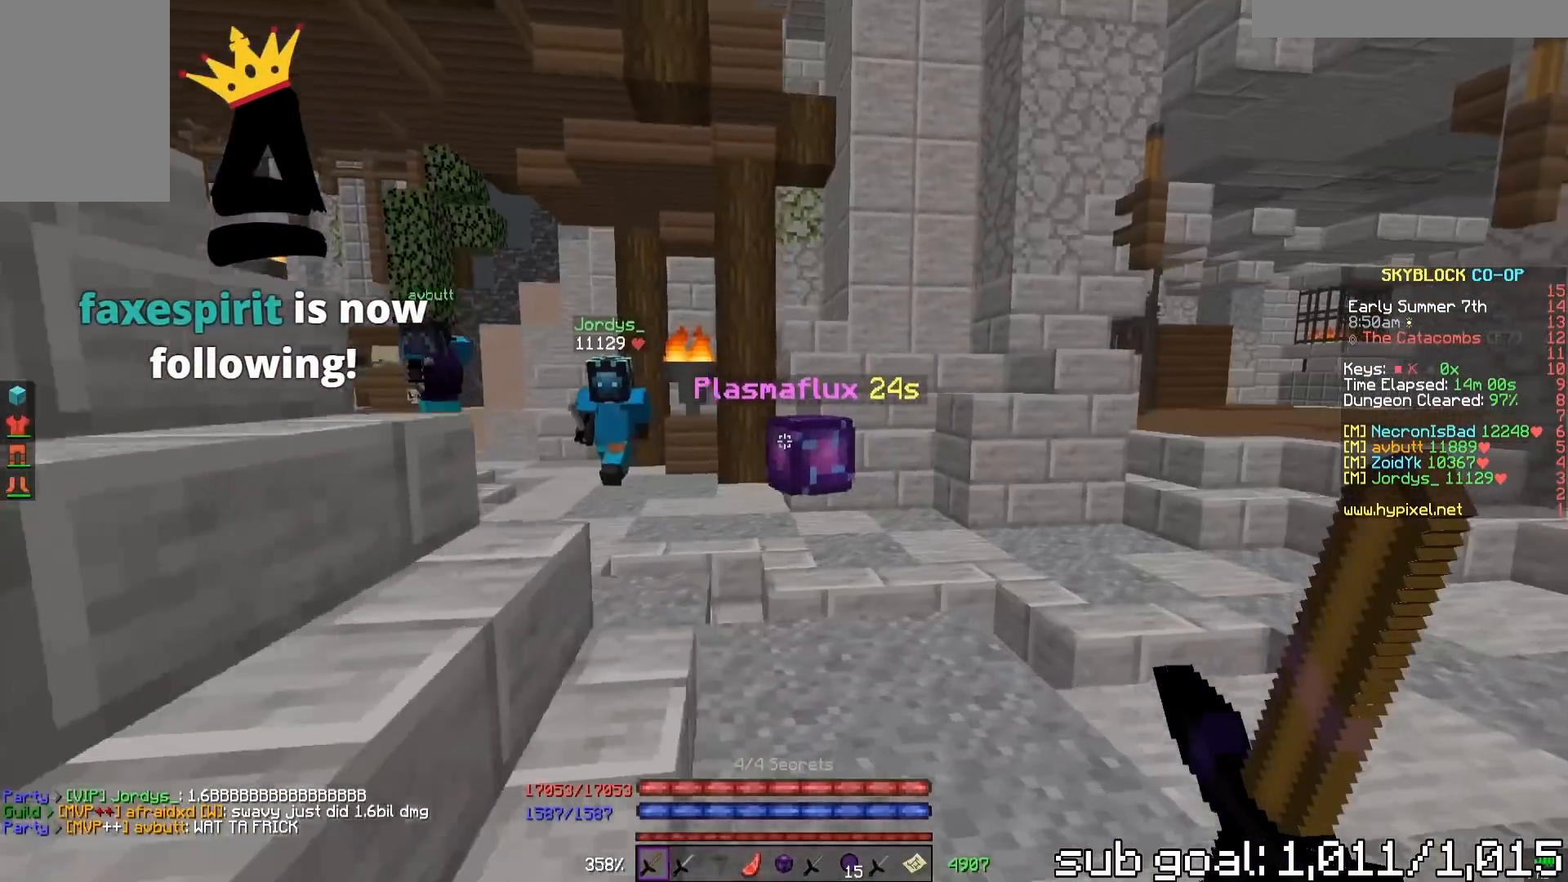
{"keys": [], "mouse": [], "events": [[67, "d", "up"], [200, "w", "up"]]}
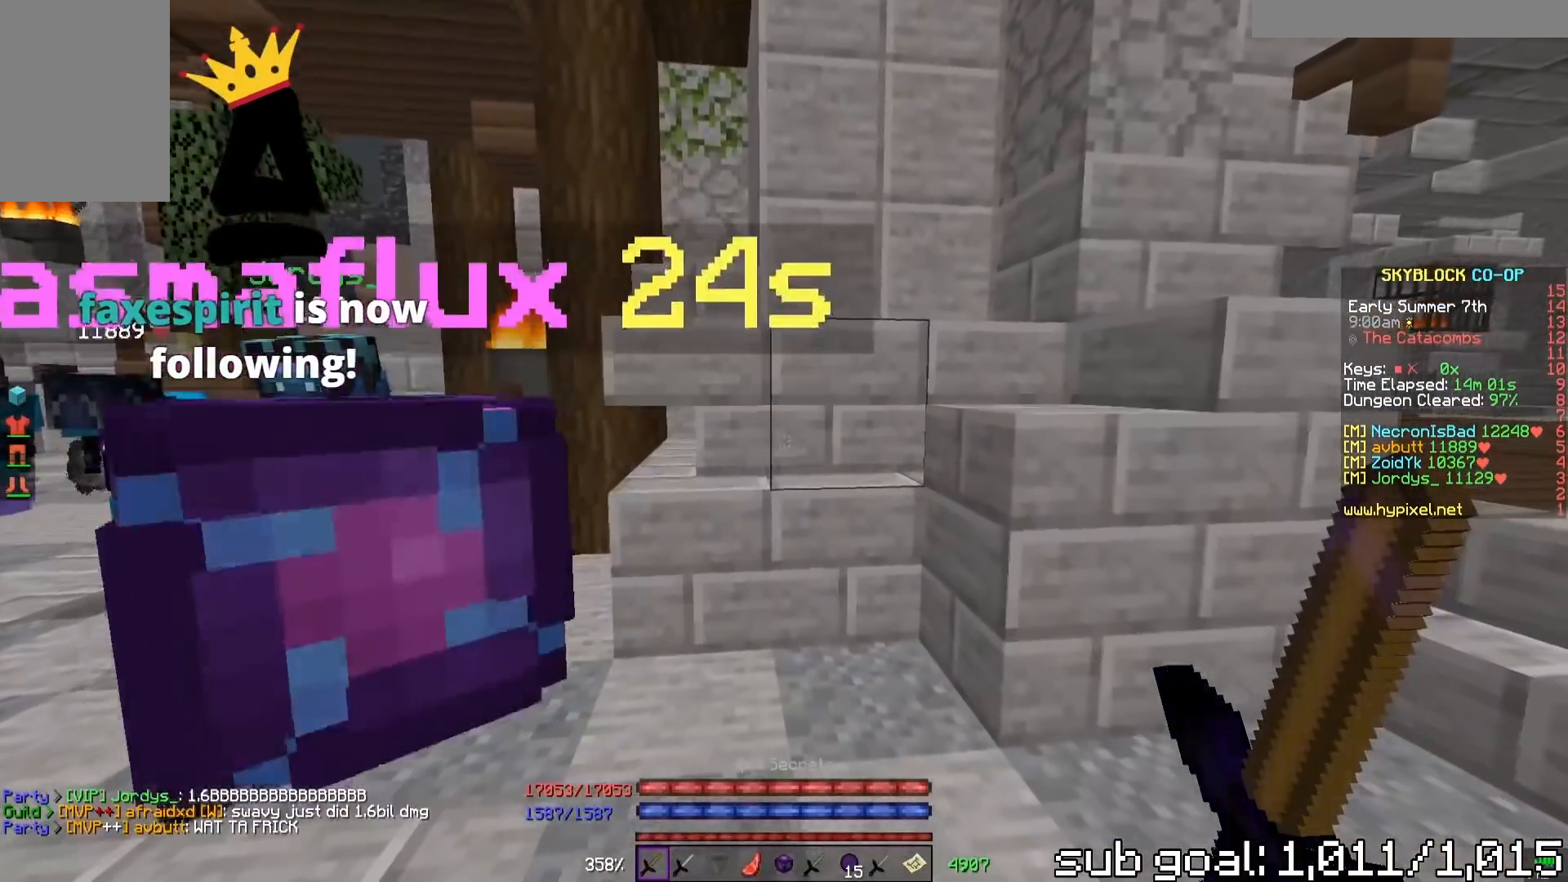
{"keys": [], "mouse": [], "events": []}
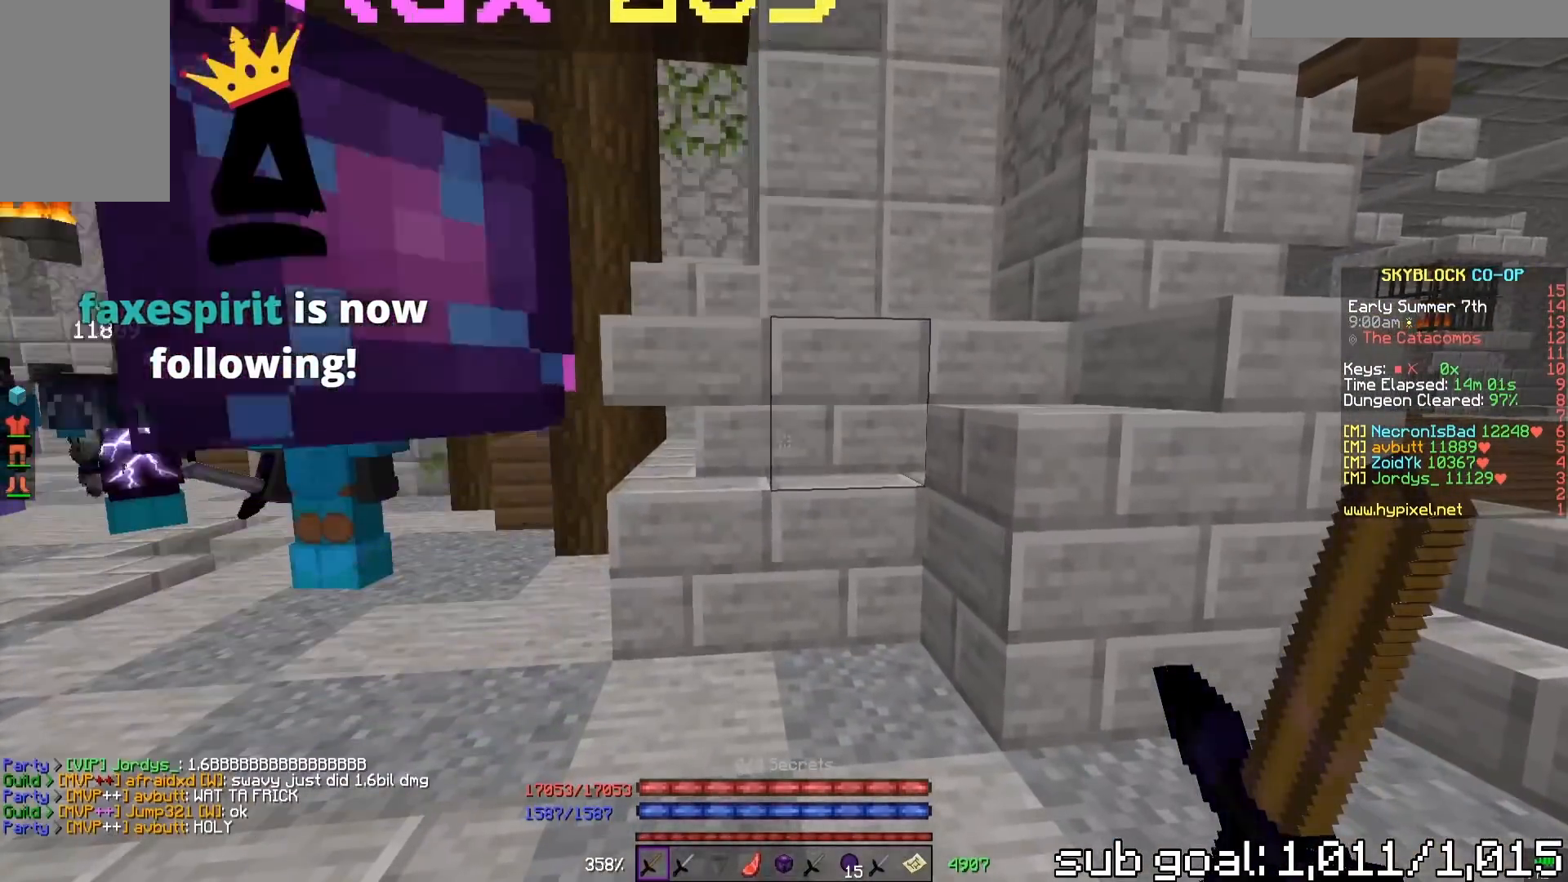
{"keys": [], "mouse": [], "events": [[267, "s", "down"], [467, "s", "up"]]}
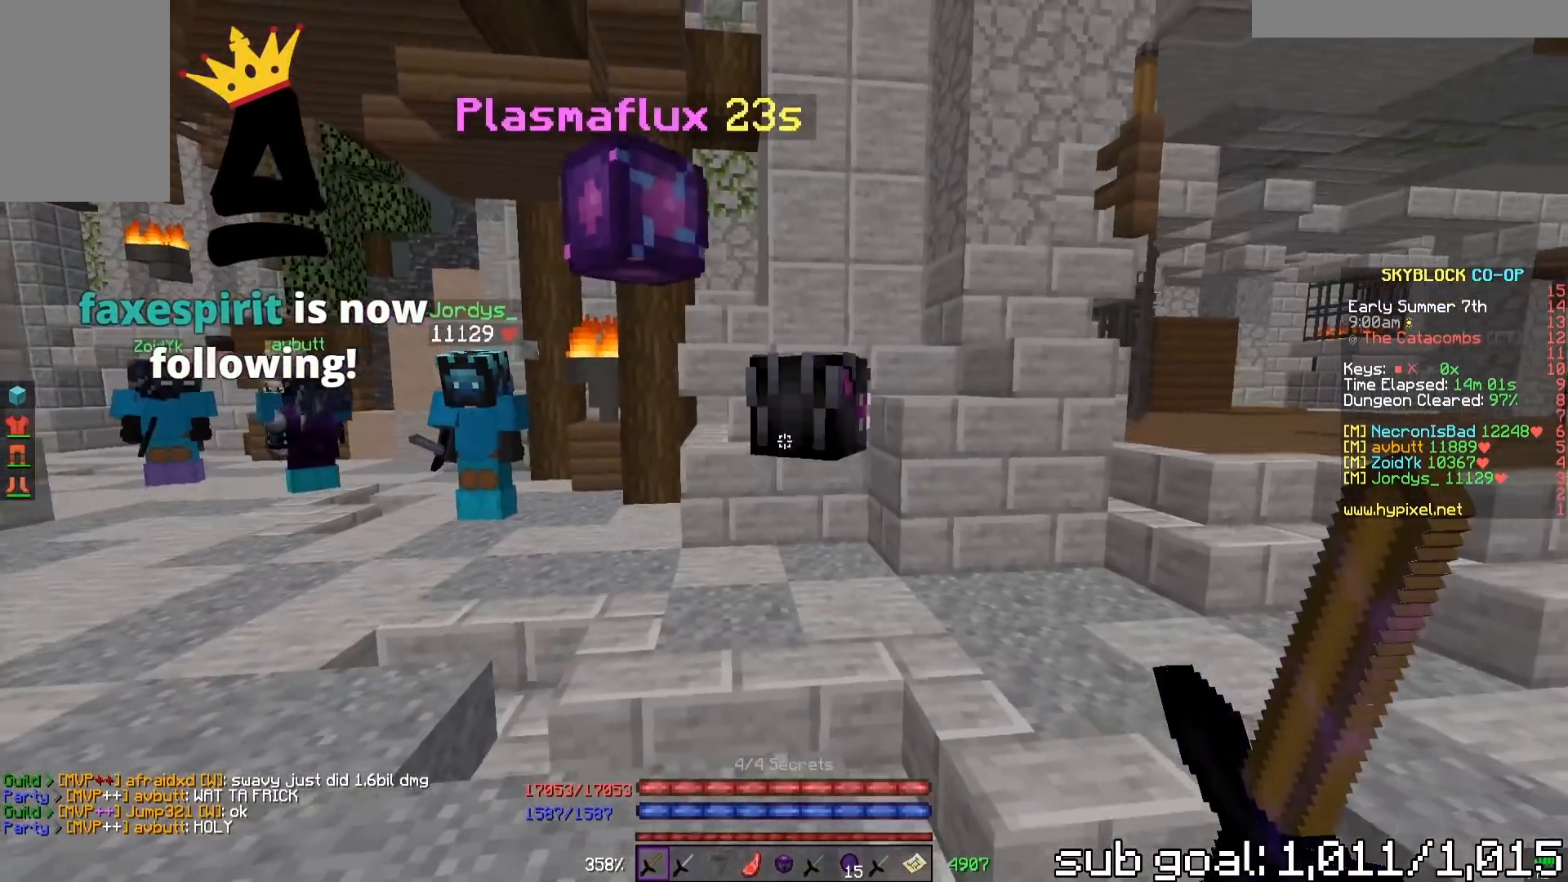
{"keys": [], "mouse": [], "events": []}
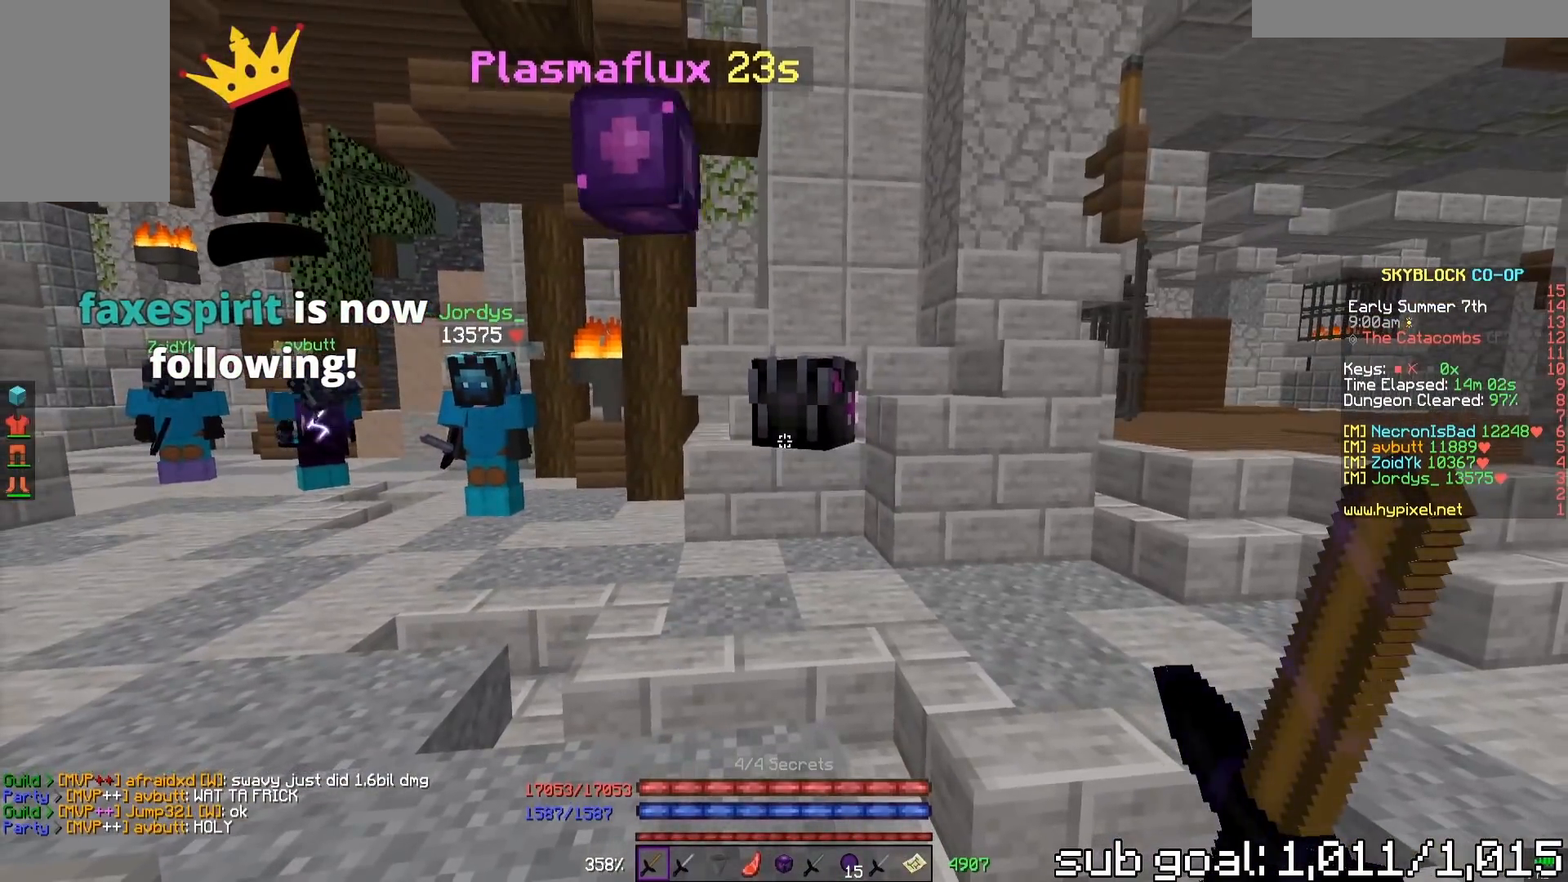
{"keys": ["a", "w"], "mouse": [], "events": [[250, "a", "down"], [317, "w", "down"]]}
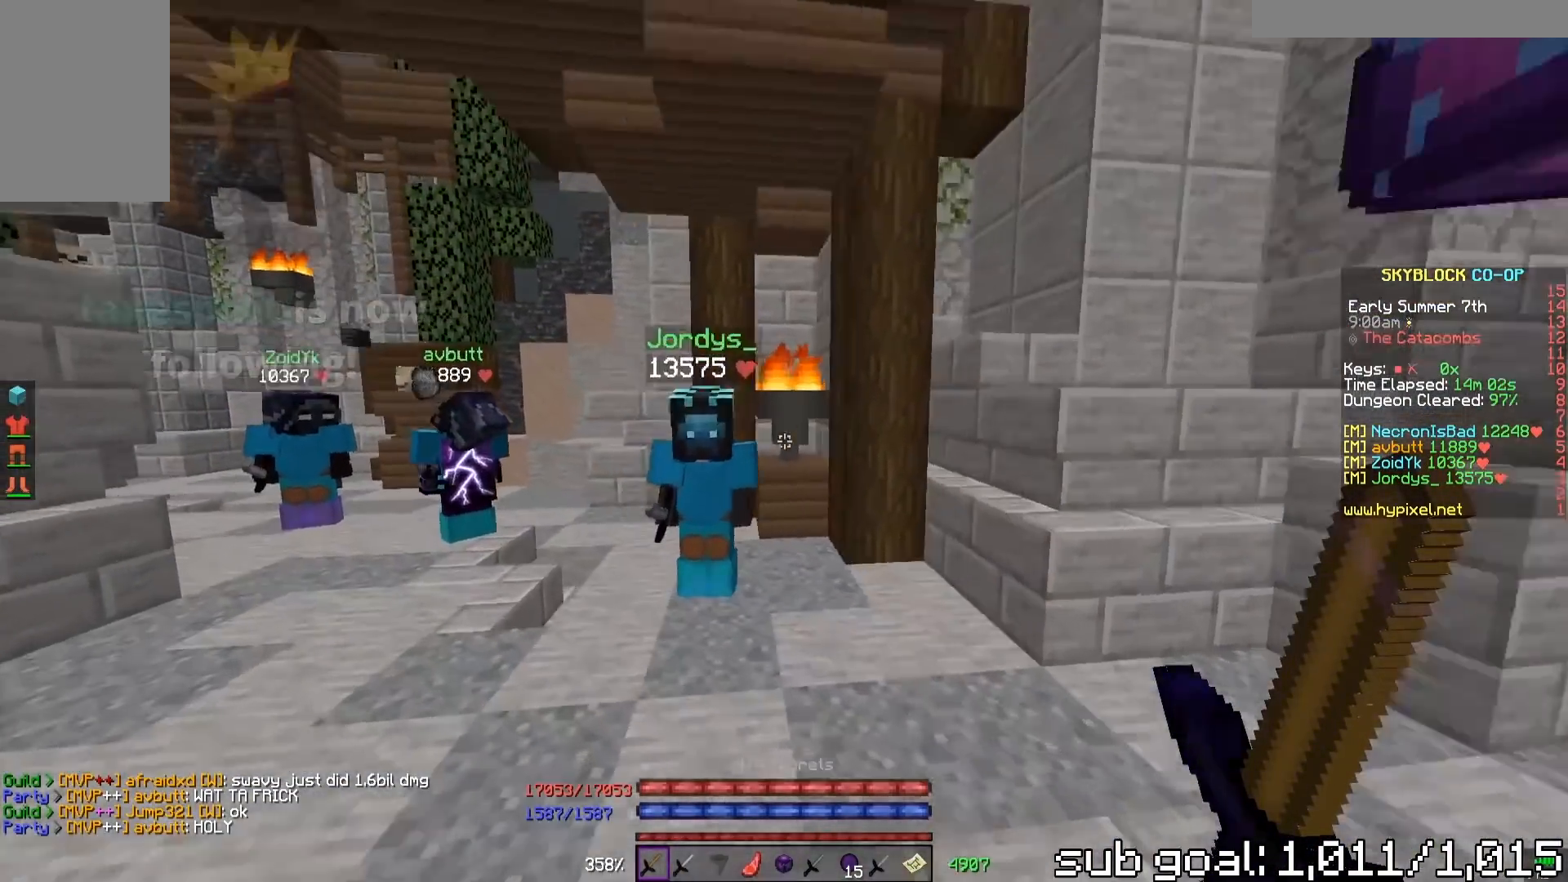
{"keys": [], "mouse": [], "events": [[167, "a", "up"], [167, "w", "up"]]}
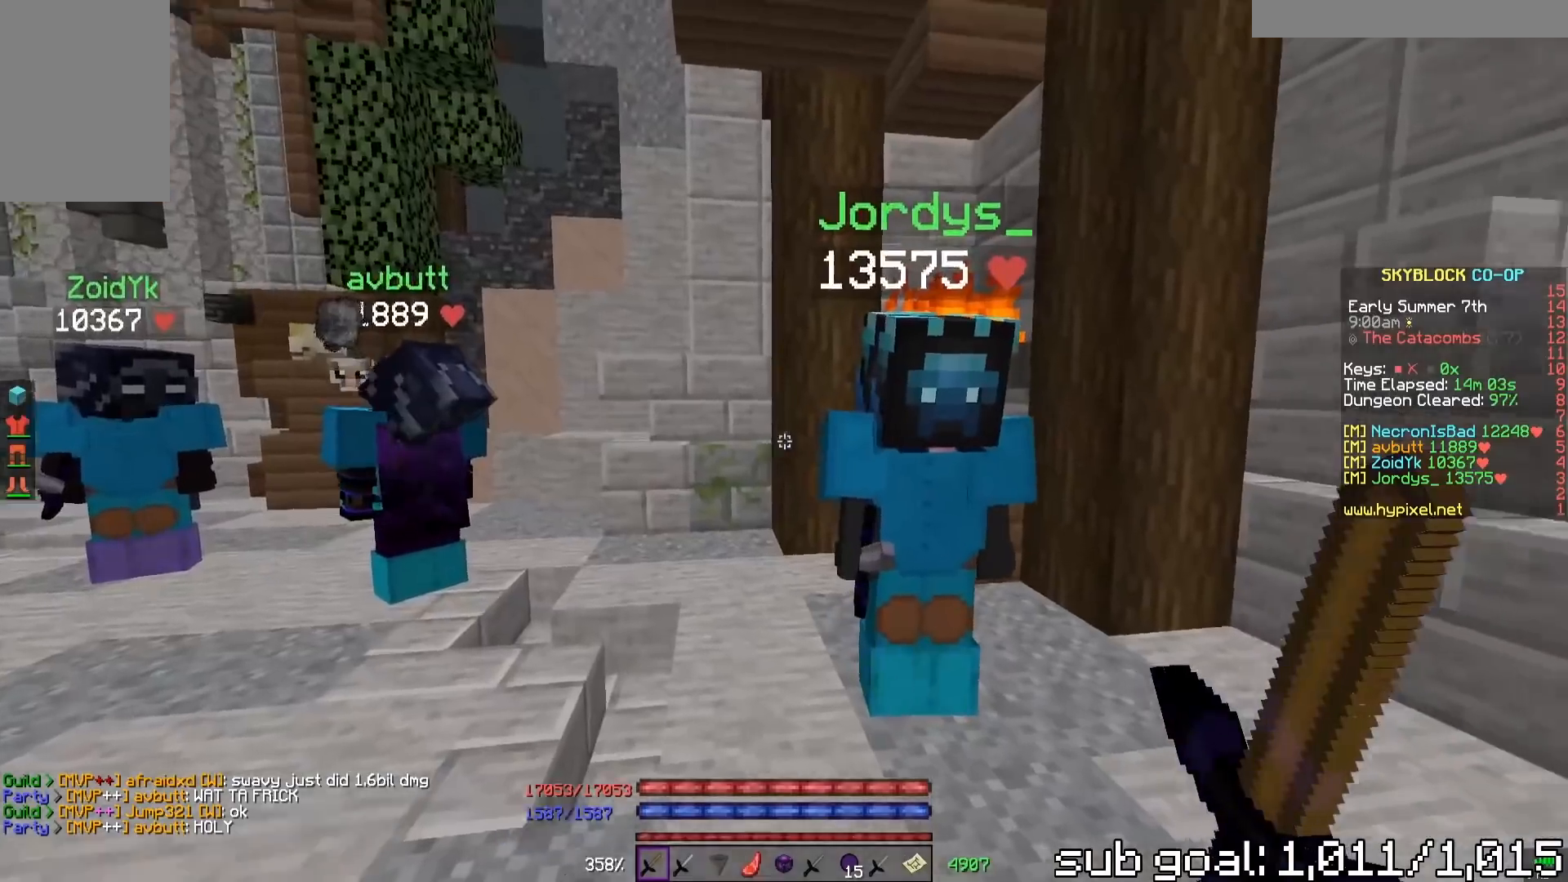
{"keys": ["space", "w"], "mouse": [], "events": [[167, "w", "down"], [417, "space", "down"]]}
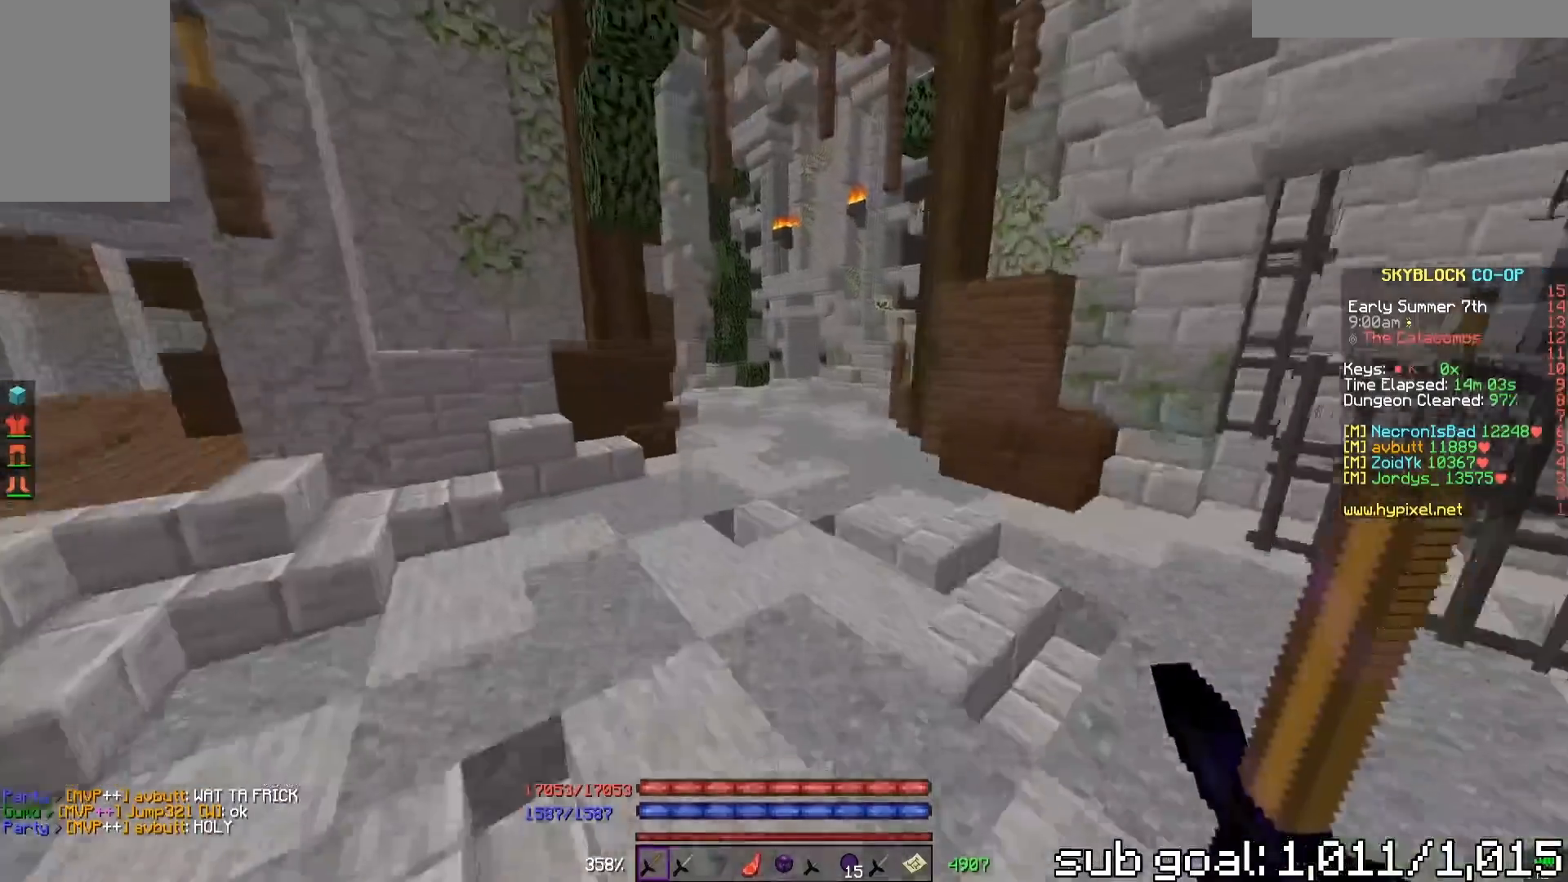
{"keys": [], "mouse": [], "events": [[33, "space", "up"], [33, "w", "up"]]}
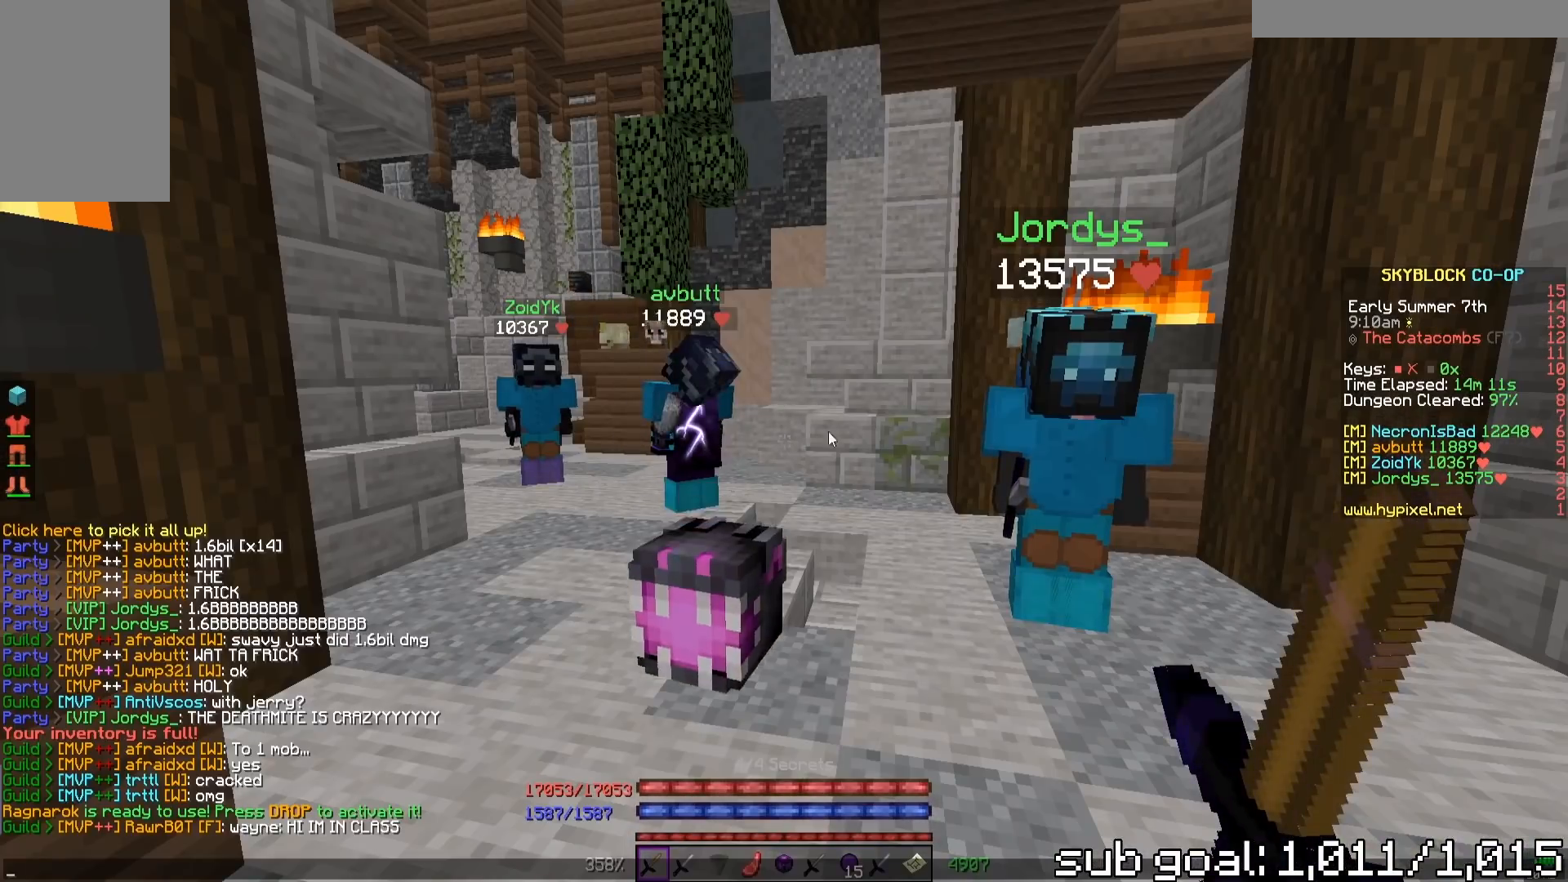
{"keys": [], "mouse": [], "events": []}
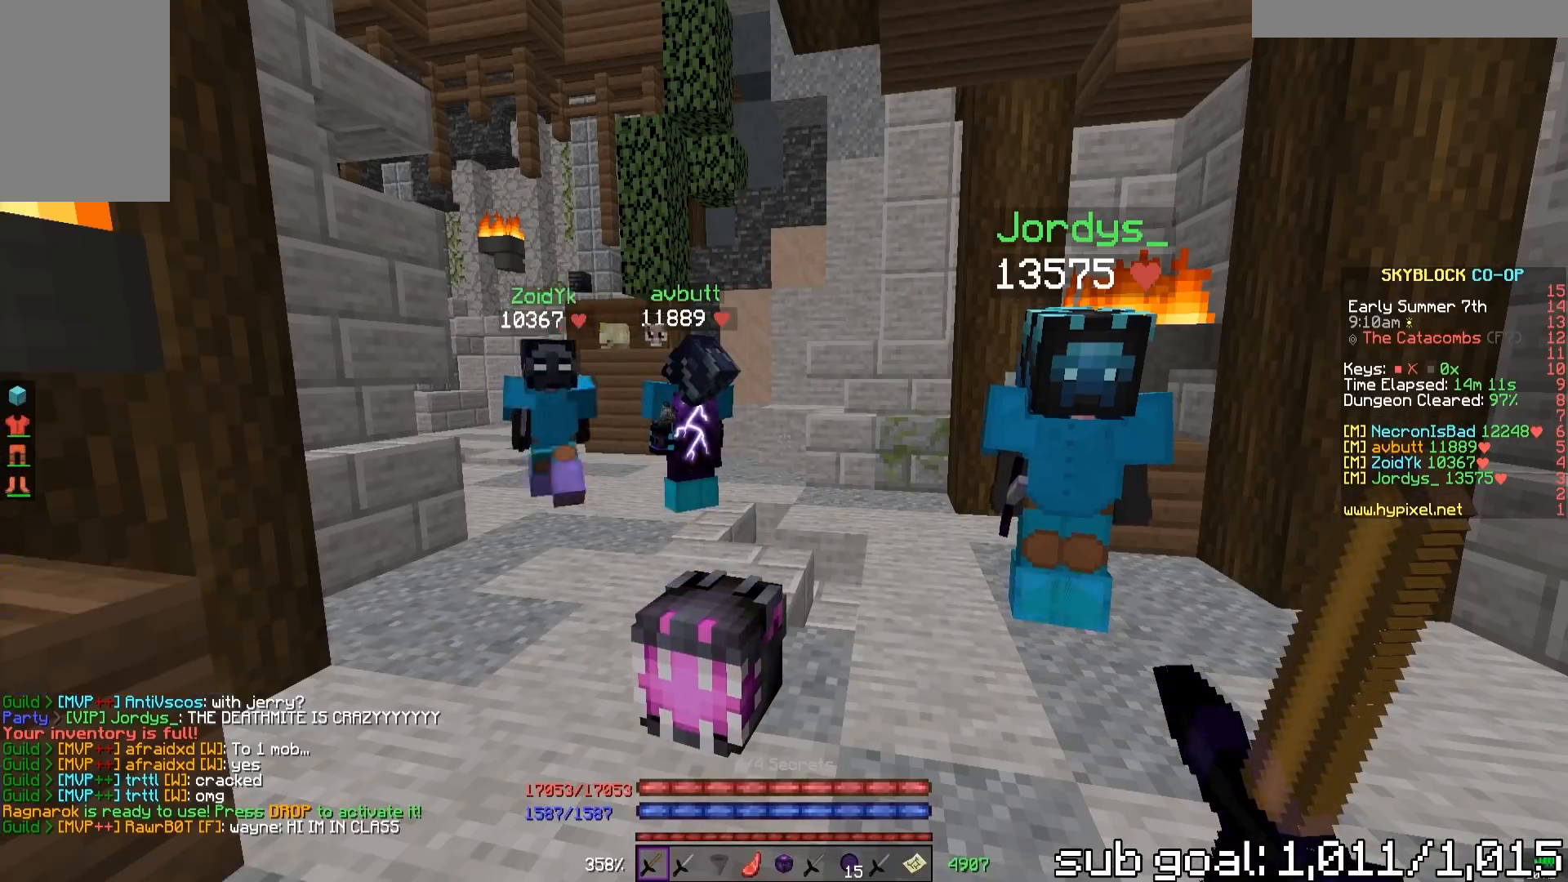
{"keys": ["w"], "mouse": [], "events": [[417, "w", "down"]]}
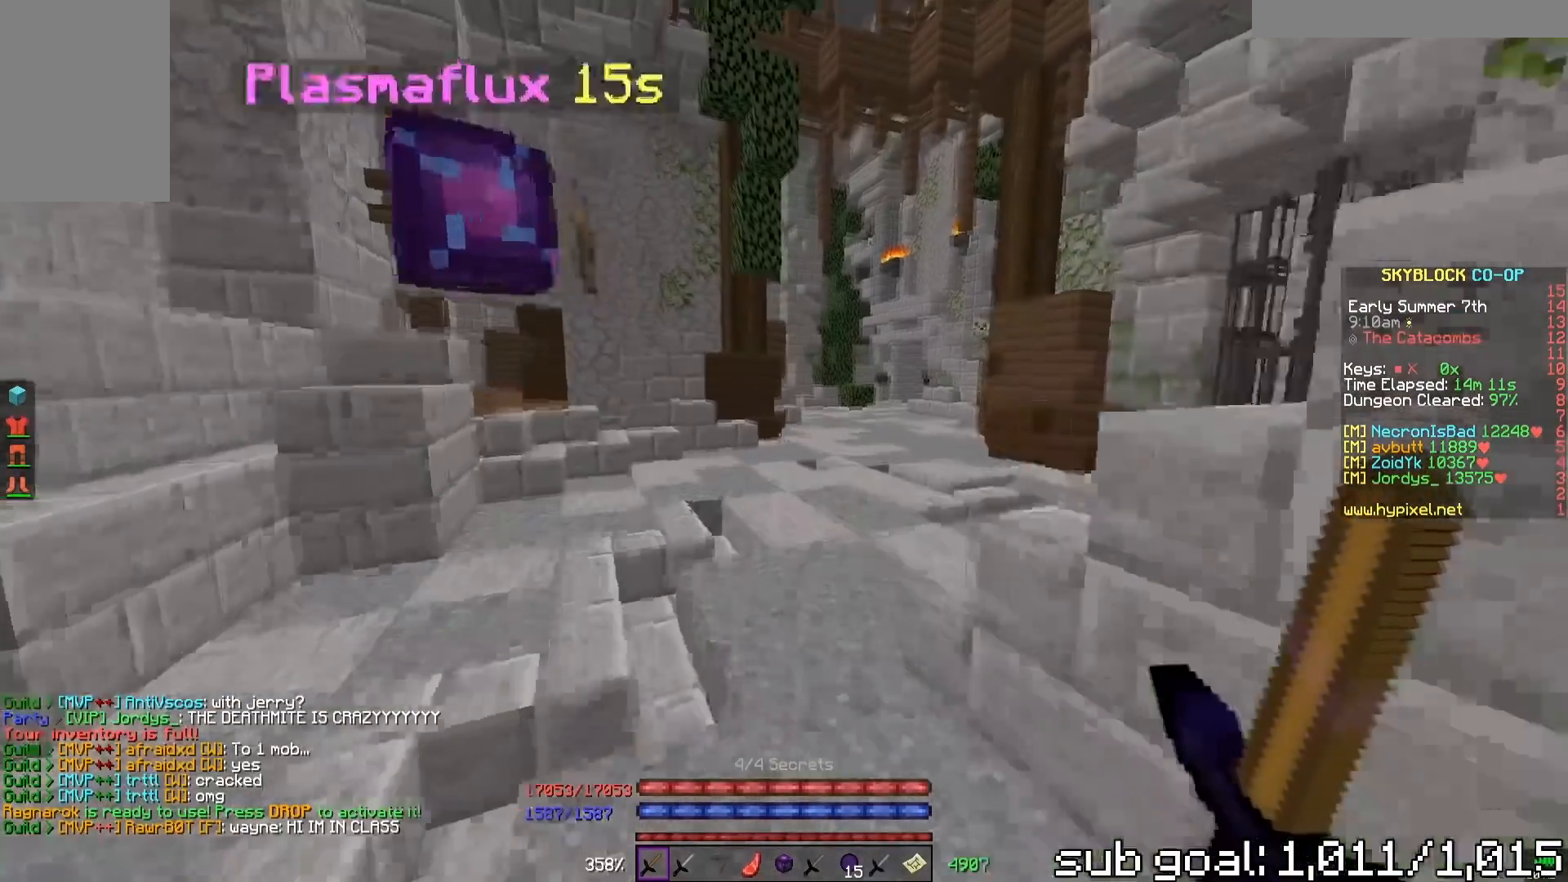
{"keys": ["a", "w"], "mouse": [], "events": [[400, "a", "down"]]}
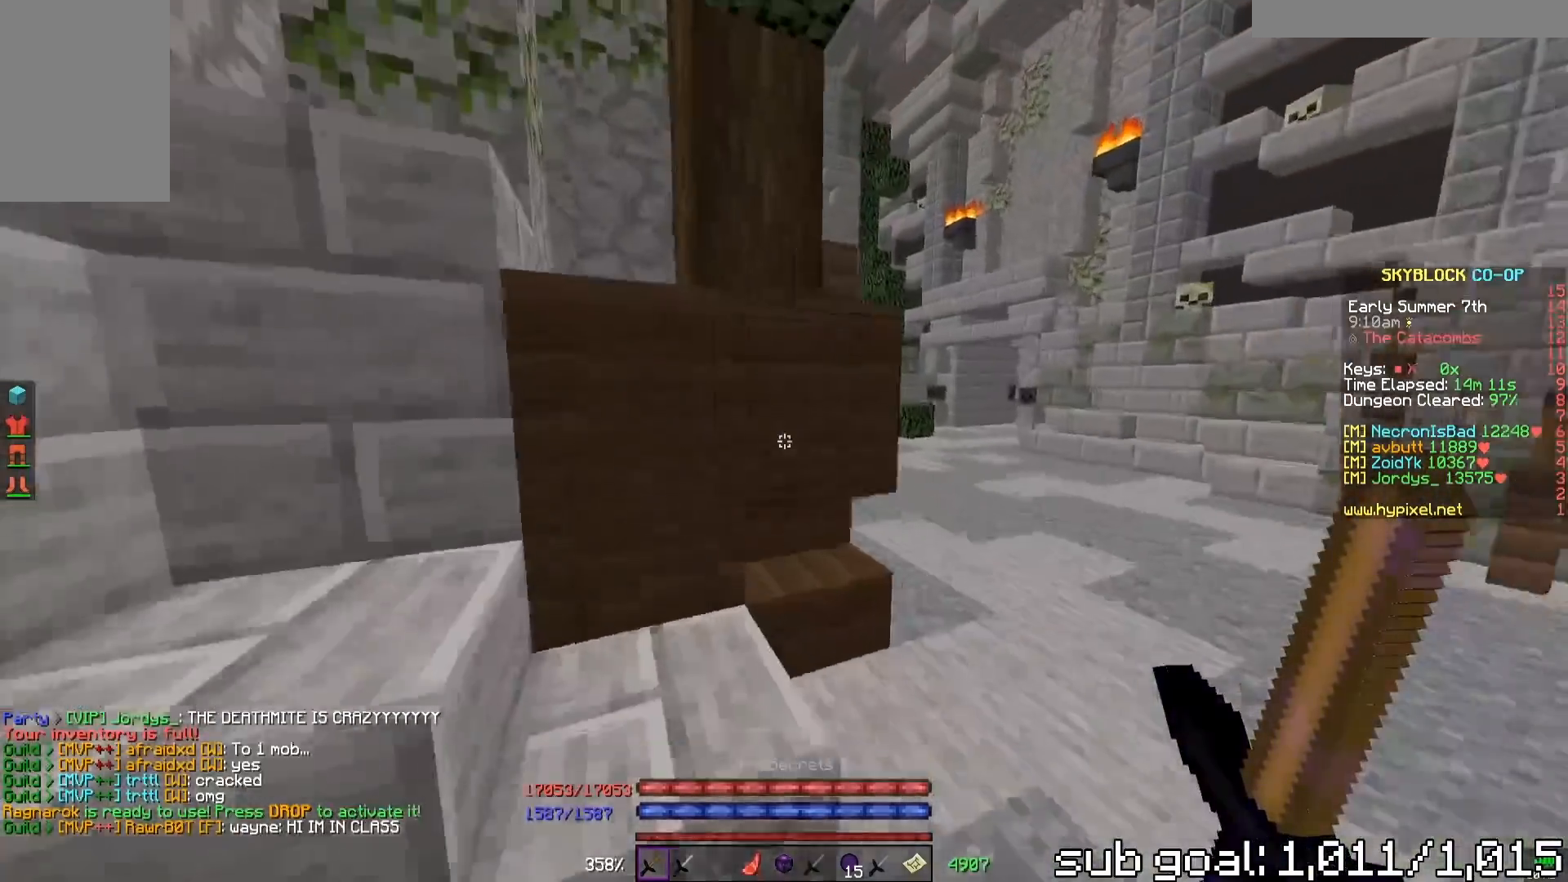
{"keys": [], "mouse": [], "events": [[83, "a", "up"], [83, "w", "up"]]}
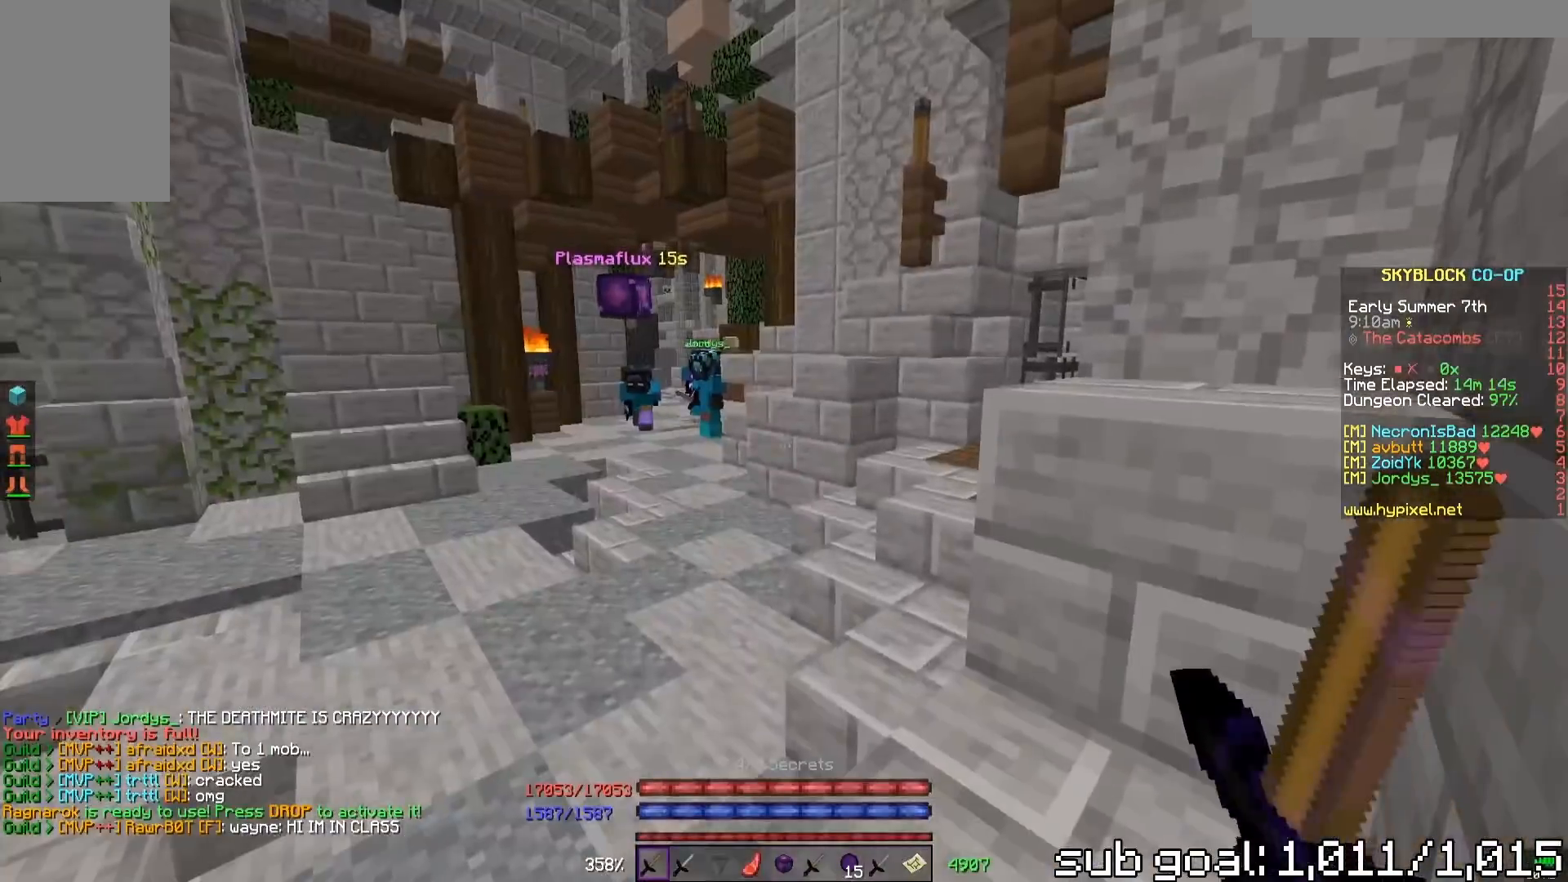
{"keys": ["a", "w"], "mouse": [], "events": [[33, "w", "down"], [183, "a", "down"]]}
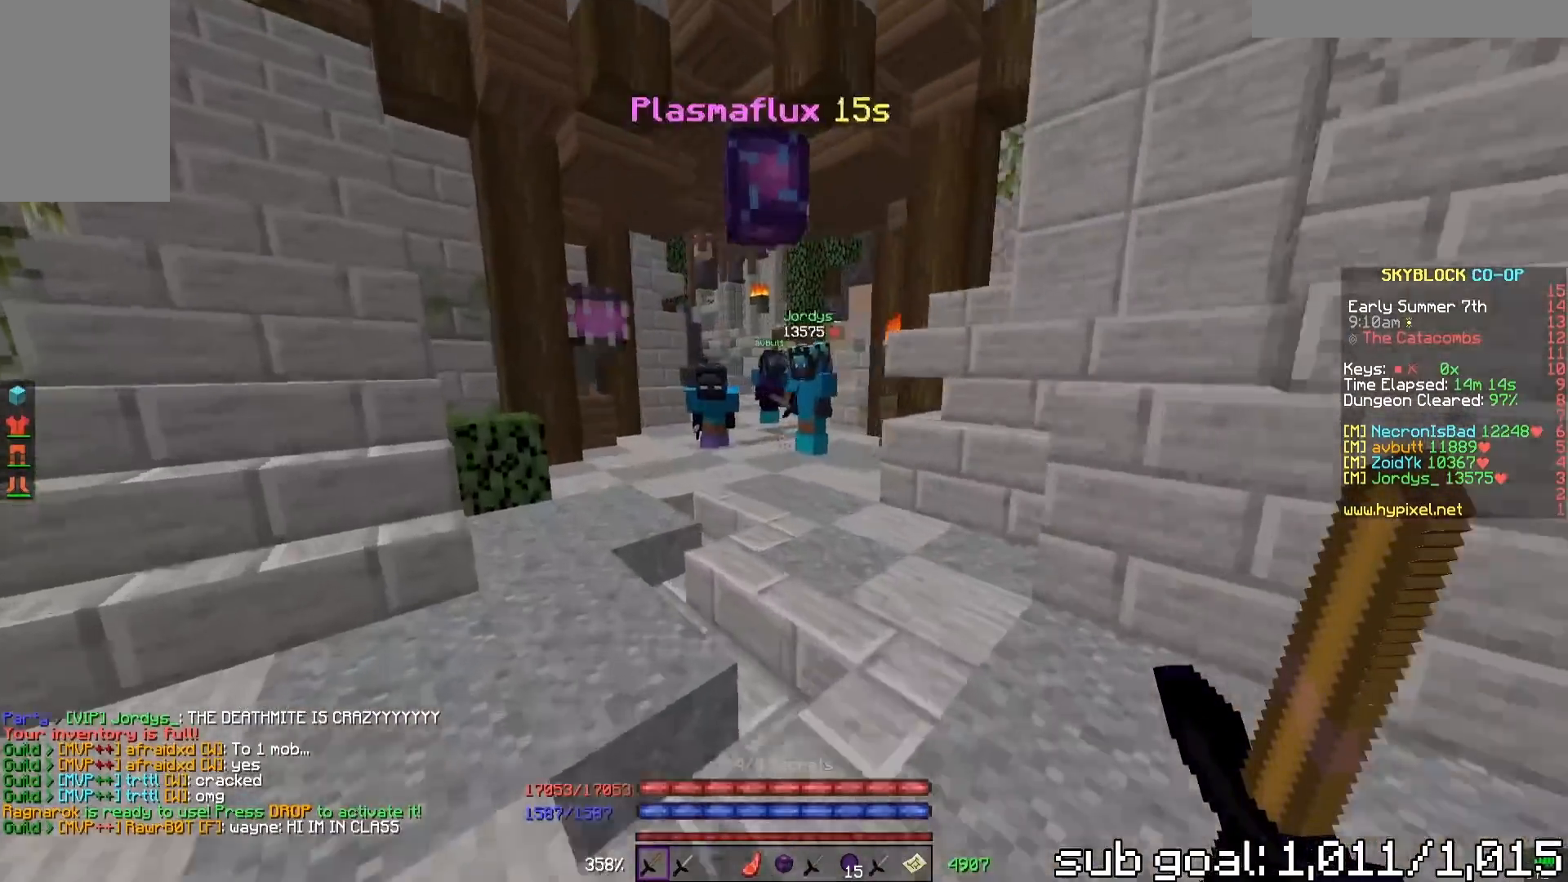
{"keys": [], "mouse": [], "events": [[67, "a", "up"], [350, "w", "up"]]}